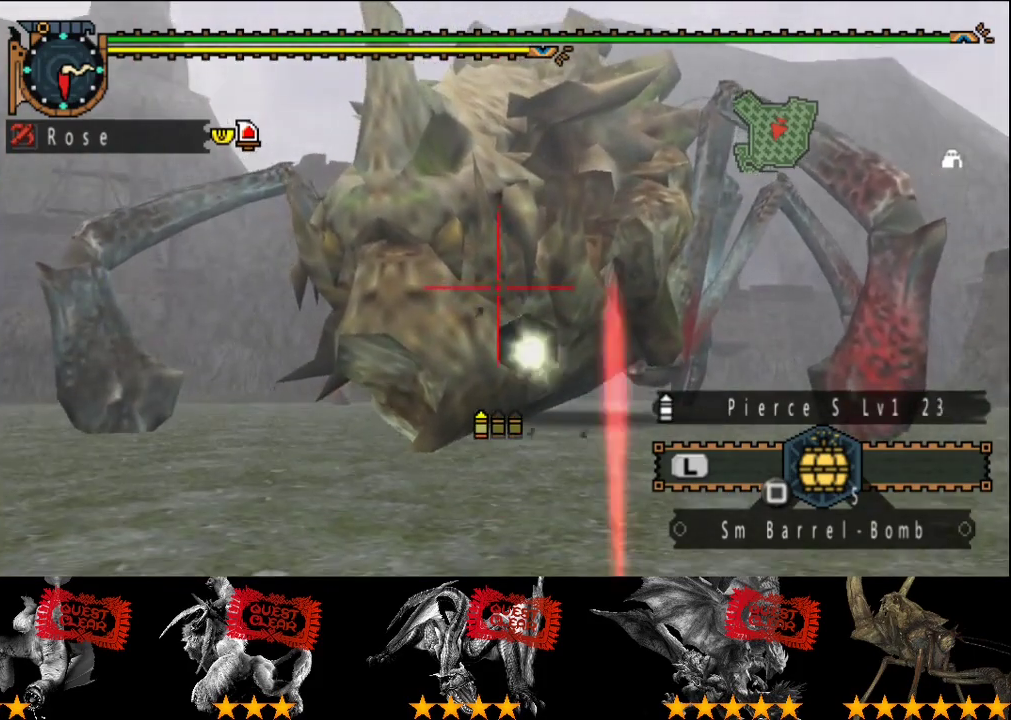
Gameplay with a controller (PlayStation layout); each line is a JSON object with the inputs held at the frame after it. "events" lists button and stick changes between this image and that frame as [ms after this image, input, new state], when the widget could be followed in between. This overlay highlights the sticks when they move; stick clicks (L3 R3) are not distinguishable. Not read: L3 R3.
{"buttons": [], "left_stick": "center", "right_stick": "center", "events": [[50, "CIRCLE", "down"], [117, "CIRCLE", "up"], [183, "CIRCLE", "down"], [317, "CIRCLE", "up"], [383, "CIRCLE", "down"], [450, "CIRCLE", "up"]]}
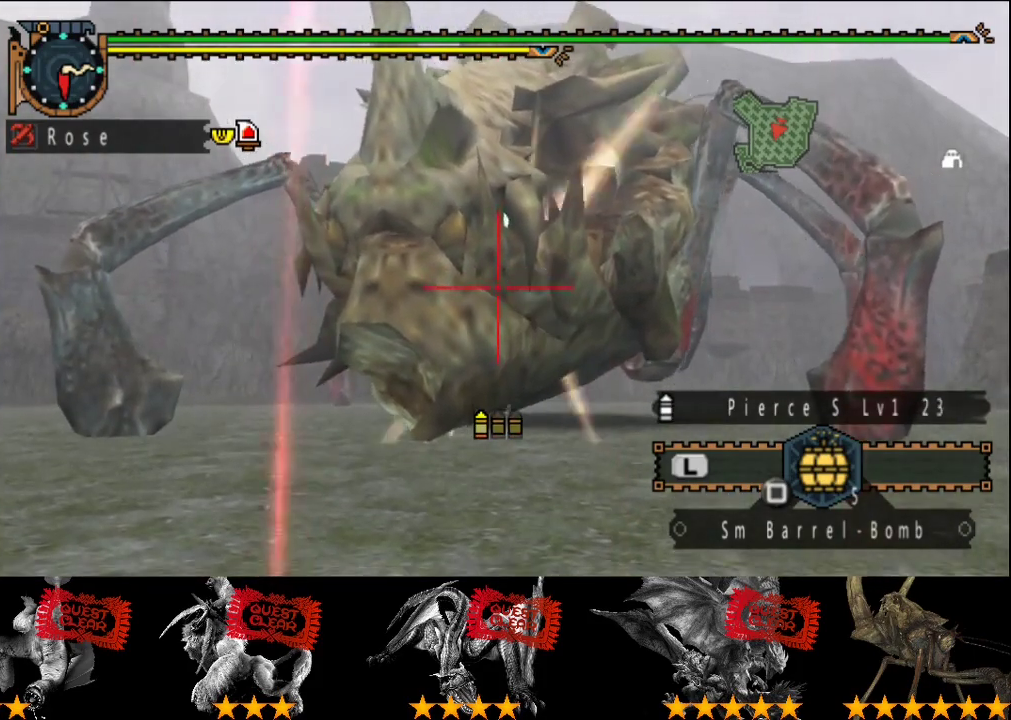
{"buttons": ["CIRCLE"], "left_stick": "center", "right_stick": "center", "events": [[17, "CIRCLE", "down"], [217, "CIRCLE", "up"], [283, "CIRCLE", "down"], [417, "CIRCLE", "up"], [483, "CIRCLE", "down"]]}
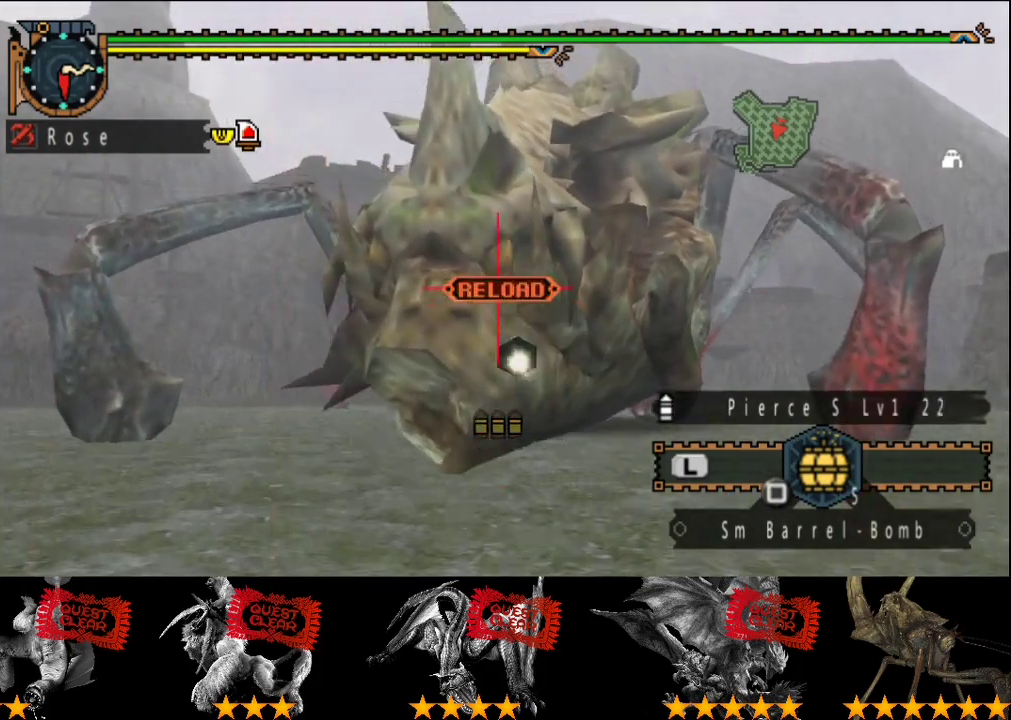
{"buttons": [], "left_stick": "center", "right_stick": "center", "events": [[50, "CIRCLE", "up"], [217, "TRIANGLE", "down"], [383, "TRIANGLE", "up"], [450, "TRIANGLE", "down"], [500, "TRIANGLE", "up"]]}
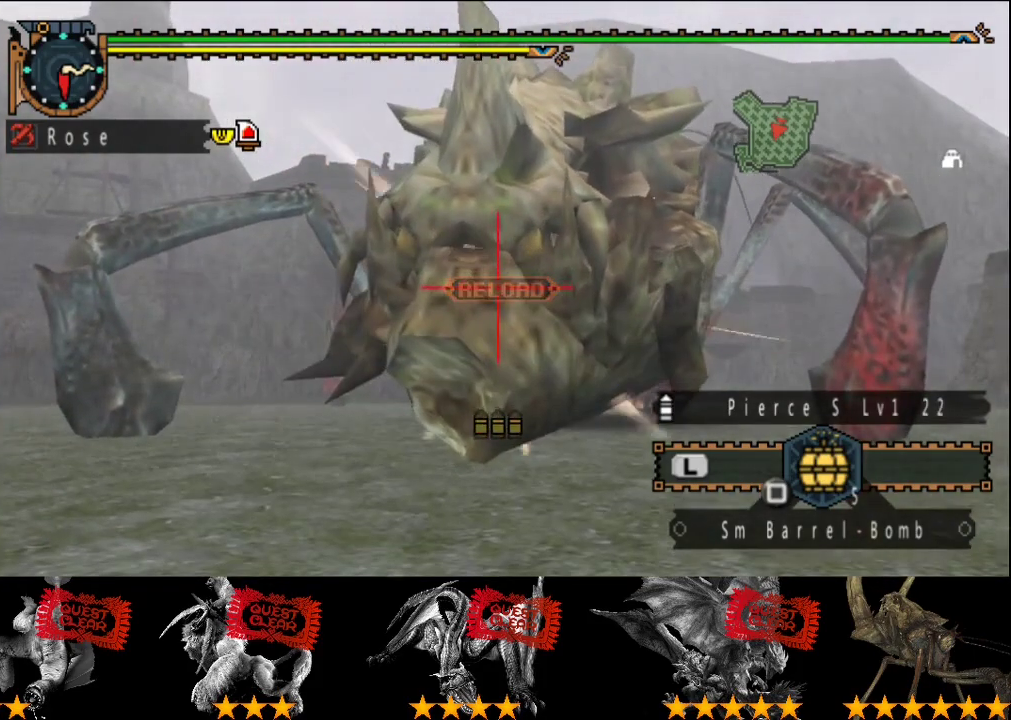
{"buttons": [], "left_stick": "center", "right_stick": "center", "events": [[67, "TRIANGLE", "down"], [133, "TRIANGLE", "up"], [300, "TRIANGLE", "down"], [367, "TRIANGLE", "up"]]}
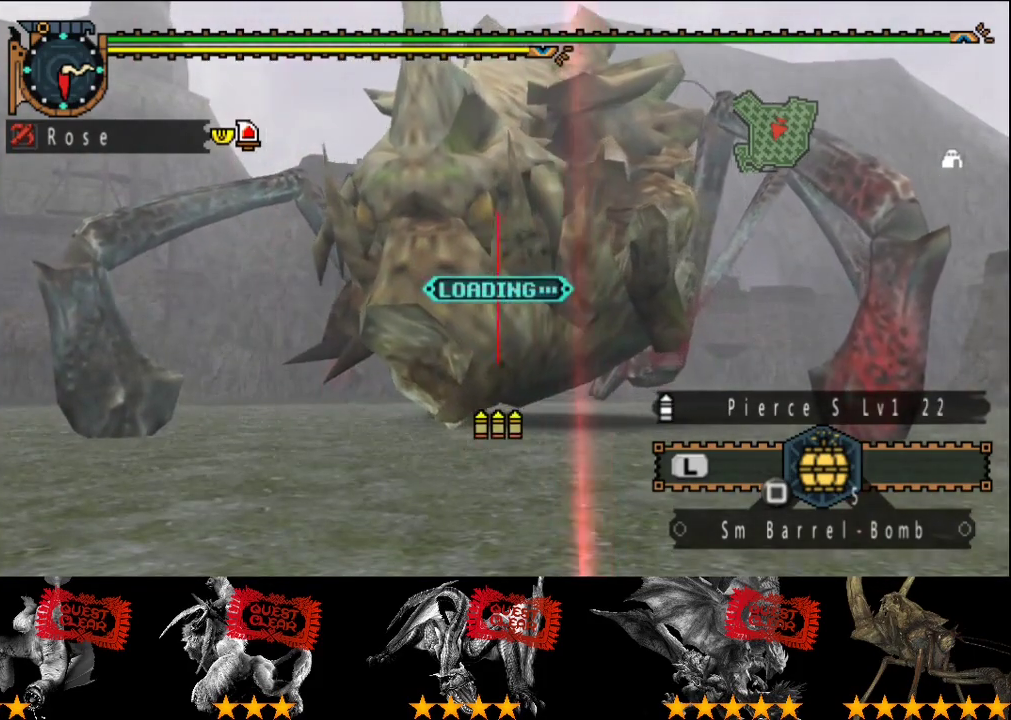
{"buttons": ["CIRCLE"], "left_stick": "center", "right_stick": "center", "events": [[33, "CIRCLE", "down"], [233, "CIRCLE", "up"], [300, "CIRCLE", "down"]]}
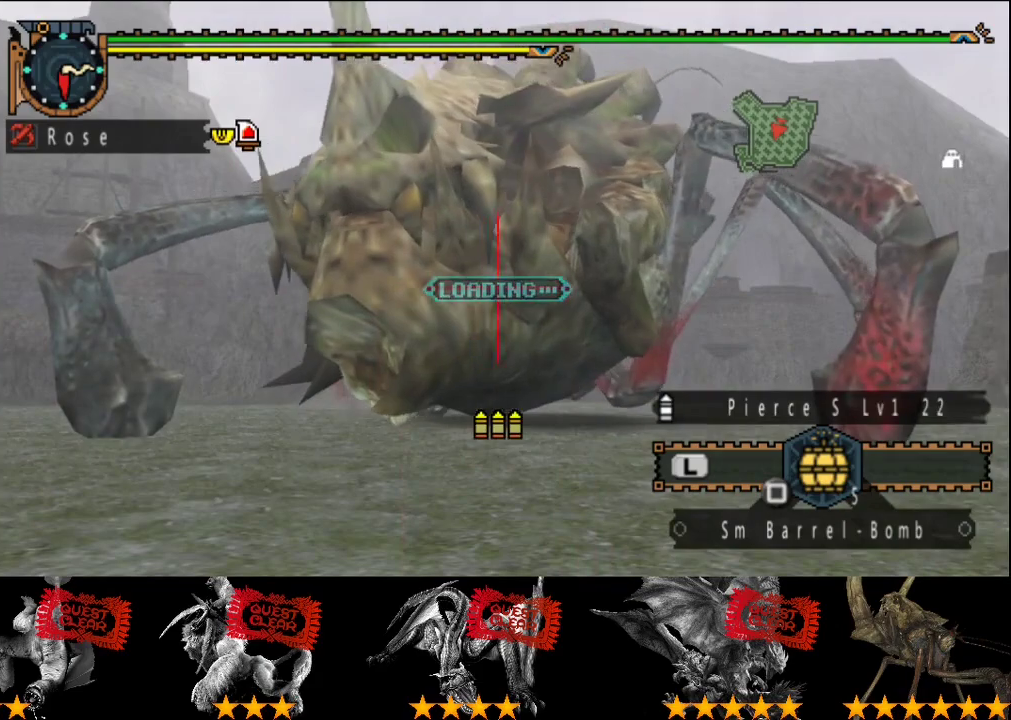
{"buttons": ["CIRCLE"], "left_stick": "center", "right_stick": "center", "events": [[17, "CIRCLE", "up"], [83, "CIRCLE", "down"], [150, "CIRCLE", "up"], [217, "CIRCLE", "down"], [283, "CIRCLE", "up"], [350, "CIRCLE", "down"], [417, "CIRCLE", "up"], [483, "CIRCLE", "down"]]}
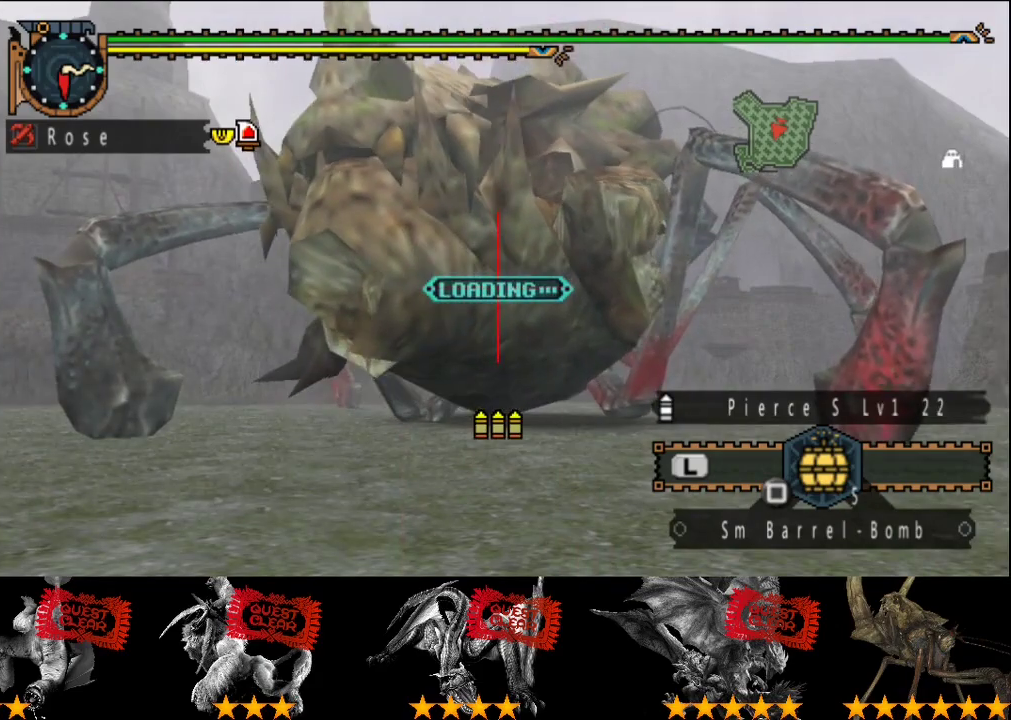
{"buttons": ["CIRCLE"], "left_stick": "center", "right_stick": "center", "events": [[150, "CIRCLE", "up"], [217, "CIRCLE", "down"], [417, "CIRCLE", "up"], [483, "CIRCLE", "down"]]}
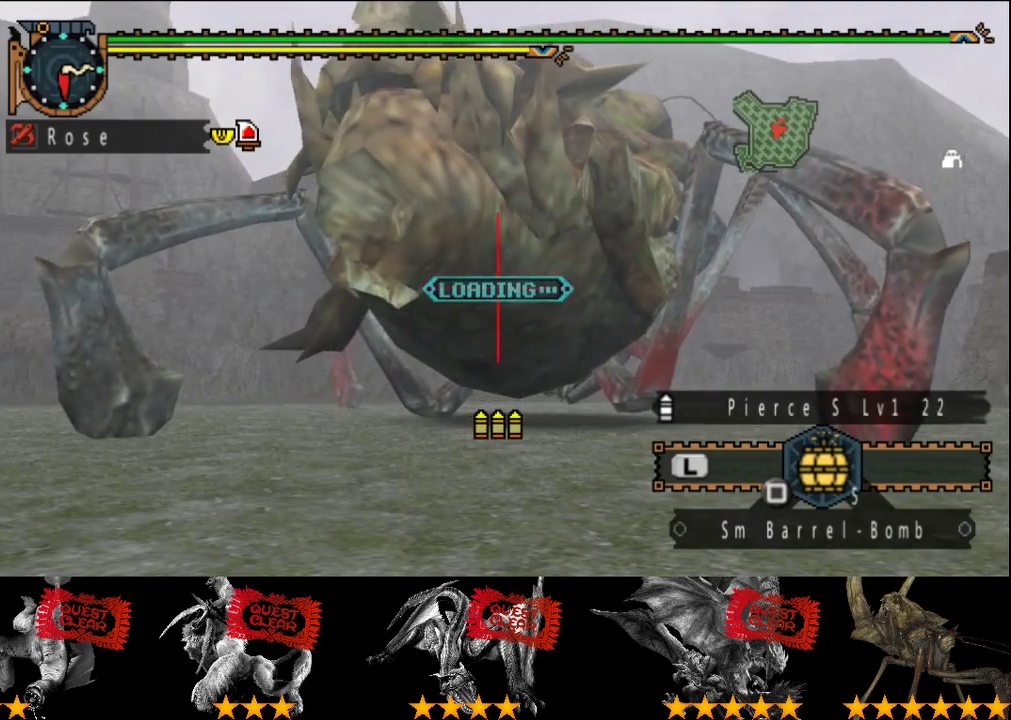
{"buttons": ["CIRCLE"], "left_stick": "center", "right_stick": "center", "events": [[50, "CIRCLE", "up"], [117, "CIRCLE", "down"], [117, "left_stick", "up"], [183, "CIRCLE", "up"], [250, "CIRCLE", "down"], [300, "CIRCLE", "up"], [367, "CIRCLE", "down"], [367, "left_stick", "center"], [433, "CIRCLE", "up"], [500, "CIRCLE", "down"]]}
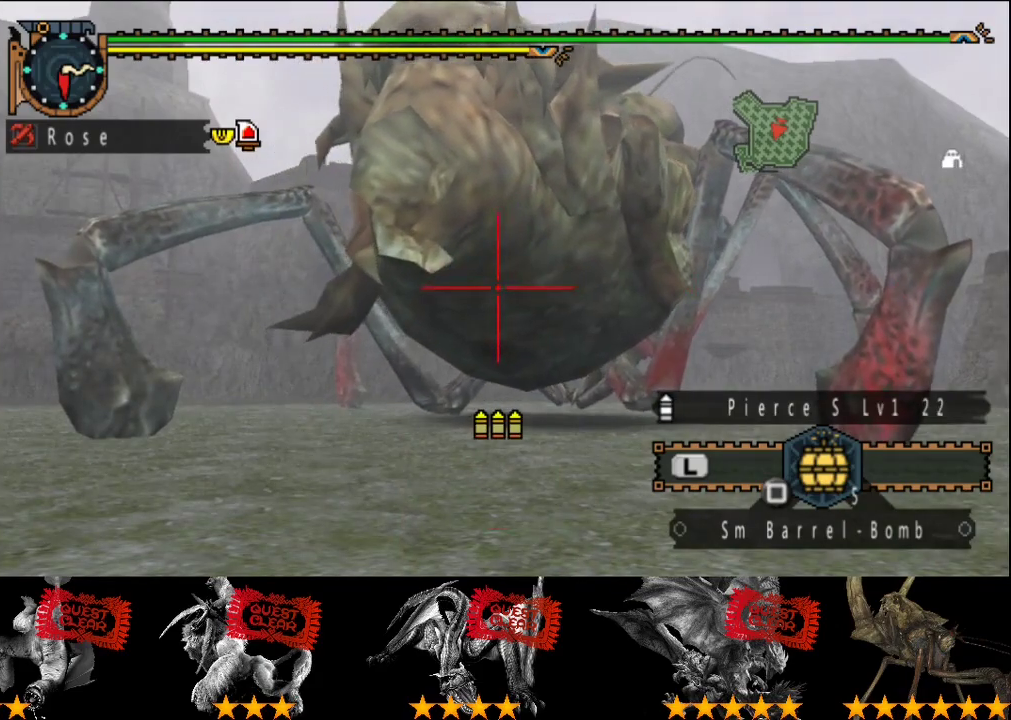
{"buttons": ["CIRCLE"], "left_stick": "center", "right_stick": "center", "events": [[300, "CIRCLE", "up"], [367, "CIRCLE", "down"], [433, "CIRCLE", "up"], [500, "CIRCLE", "down"]]}
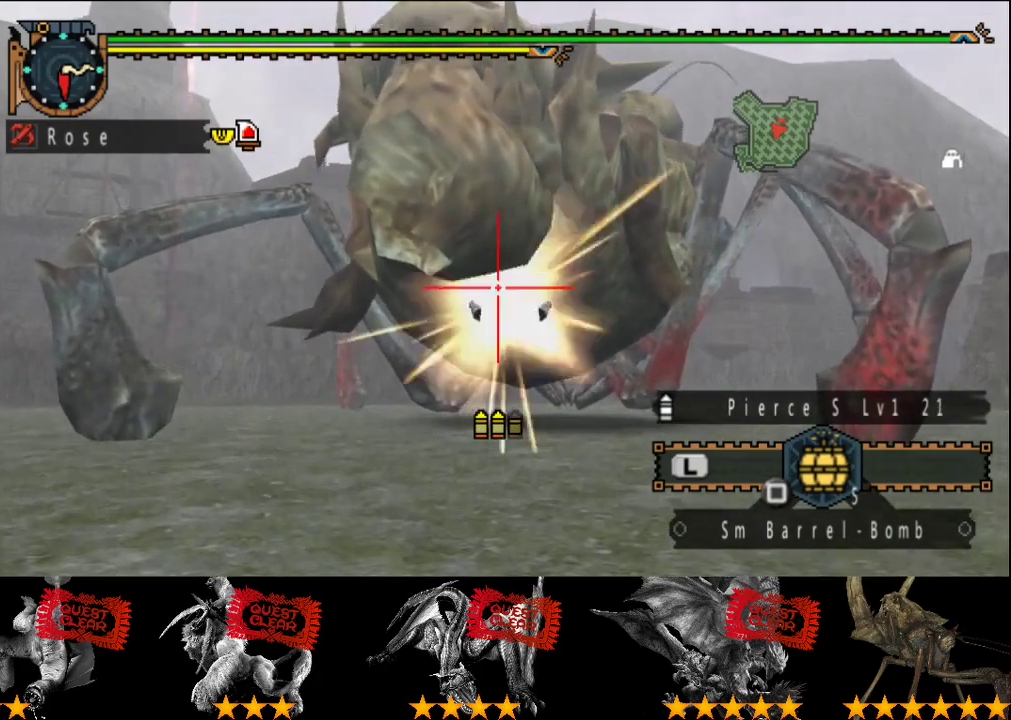
{"buttons": [], "left_stick": "center", "right_stick": "center"}
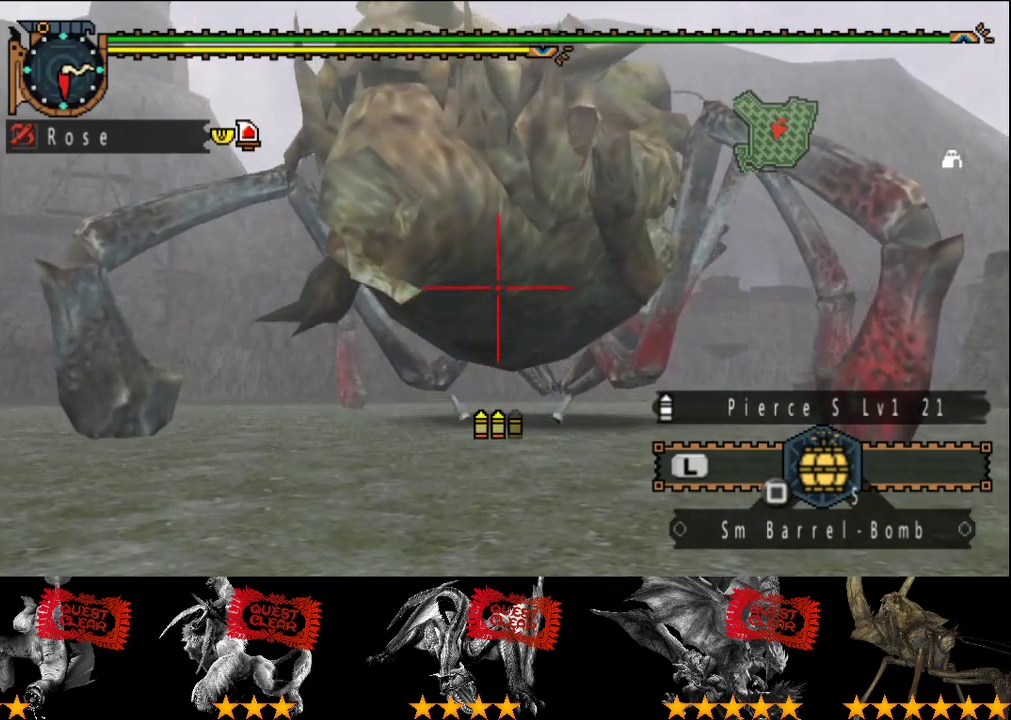
{"buttons": [], "left_stick": "up", "right_stick": "center"}
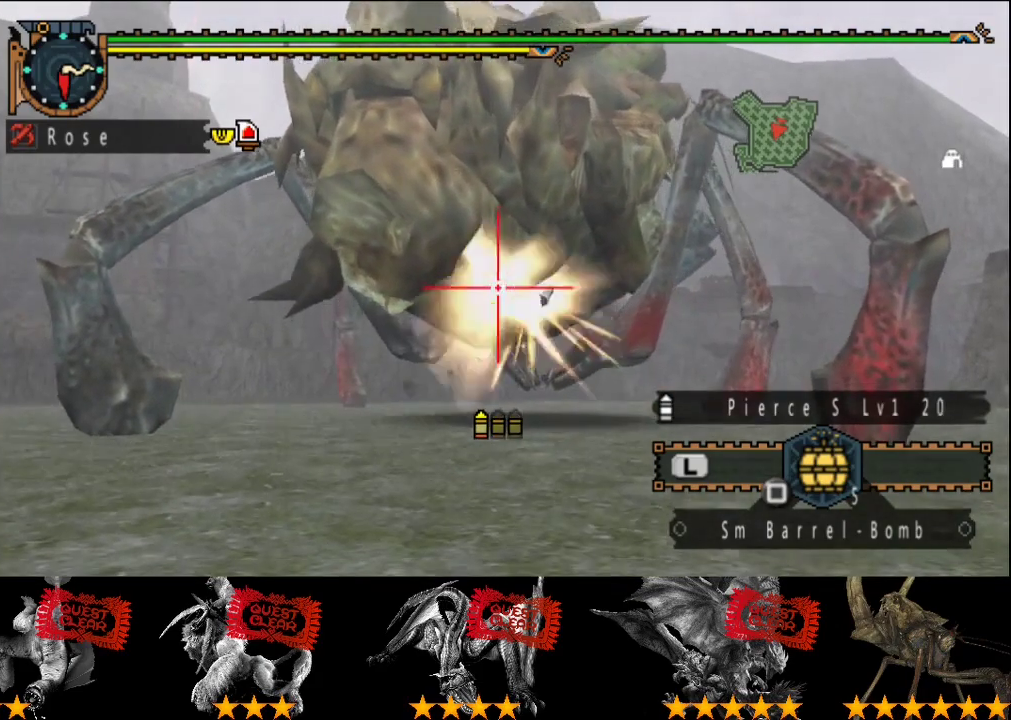
{"buttons": ["CIRCLE"], "left_stick": "up", "right_stick": "center", "events": [[233, "CIRCLE", "down"], [317, "CIRCLE", "up"], [483, "CIRCLE", "down"]]}
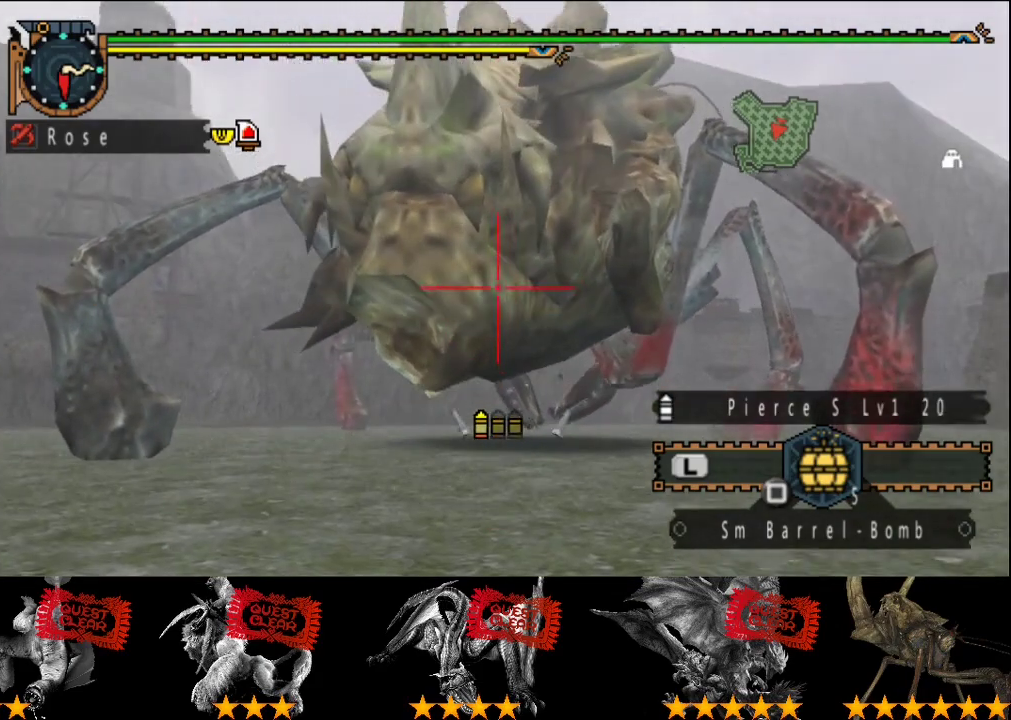
{"buttons": [], "left_stick": "up", "right_stick": "center", "events": [[50, "CIRCLE", "up"]]}
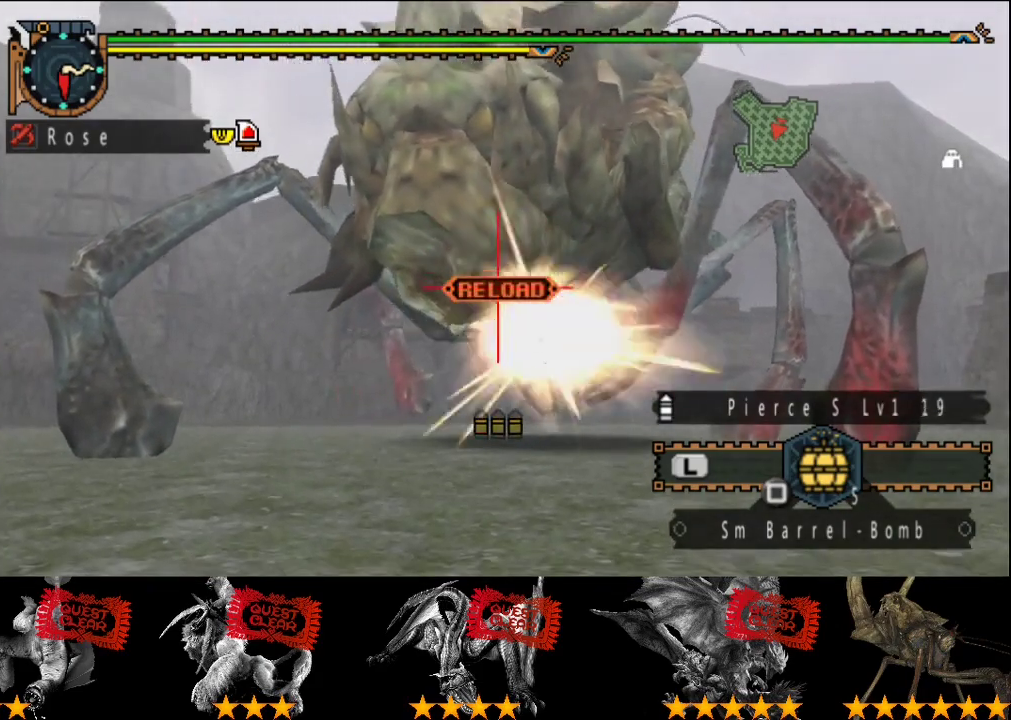
{"buttons": [], "left_stick": "up", "right_stick": "center", "events": [[17, "TRIANGLE", "down"], [83, "TRIANGLE", "up"], [150, "TRIANGLE", "down"], [217, "TRIANGLE", "up"], [283, "TRIANGLE", "down"], [350, "TRIANGLE", "up"]]}
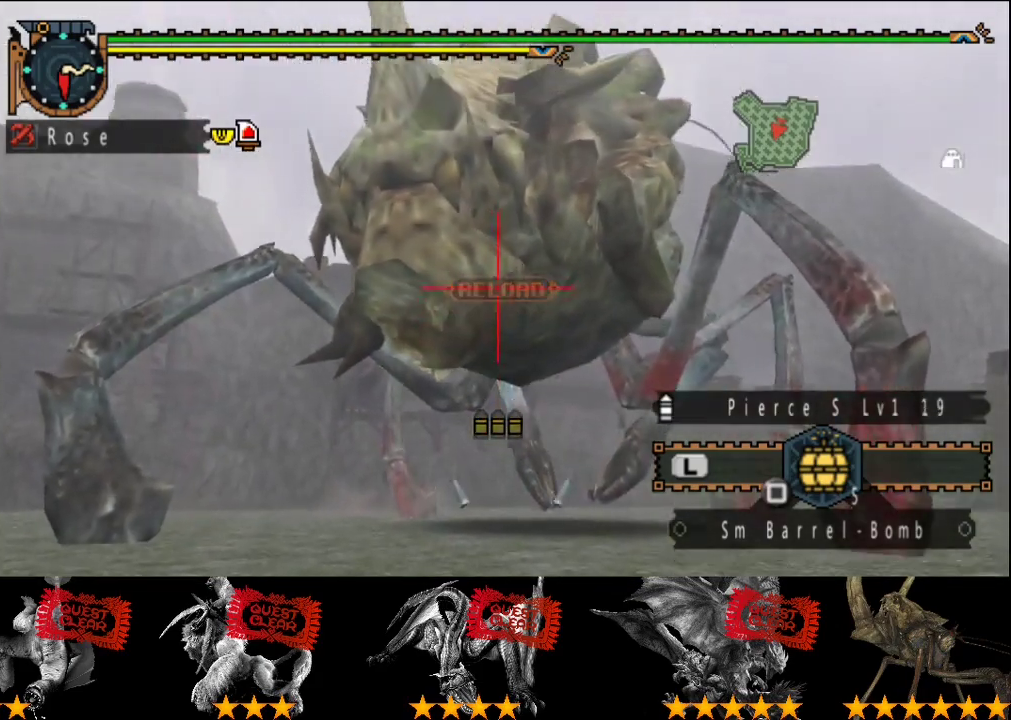
{"buttons": [], "left_stick": "up", "right_stick": "center", "events": [[183, "TRIANGLE", "down"], [250, "TRIANGLE", "up"], [300, "TRIANGLE", "down"], [400, "TRIANGLE", "up"]]}
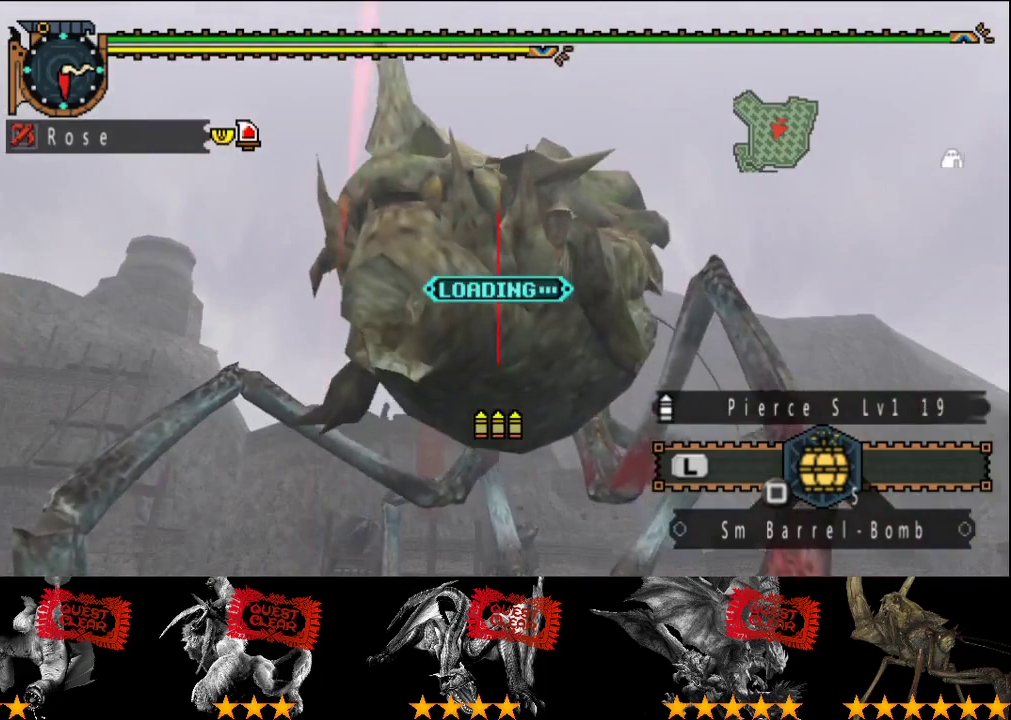
{"buttons": ["L2"], "left_stick": "up", "right_stick": "center", "events": [[400, "R2", "down"], [467, "R2", "up"], [500, "L2", "down"]]}
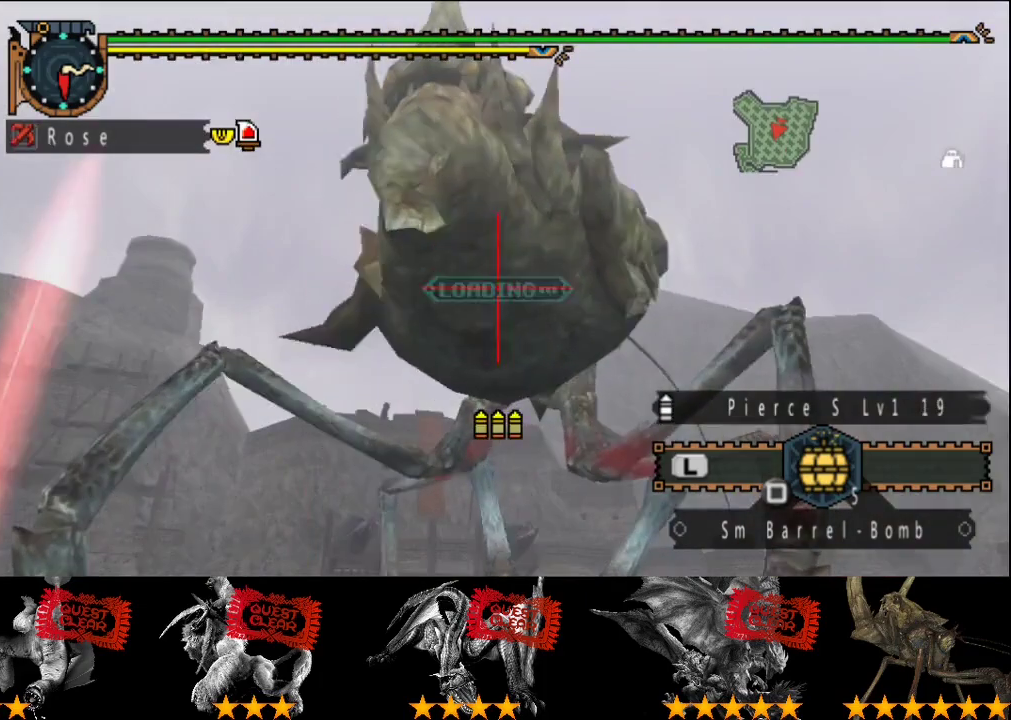
{"buttons": ["L2"], "left_stick": "up", "right_stick": "center", "events": []}
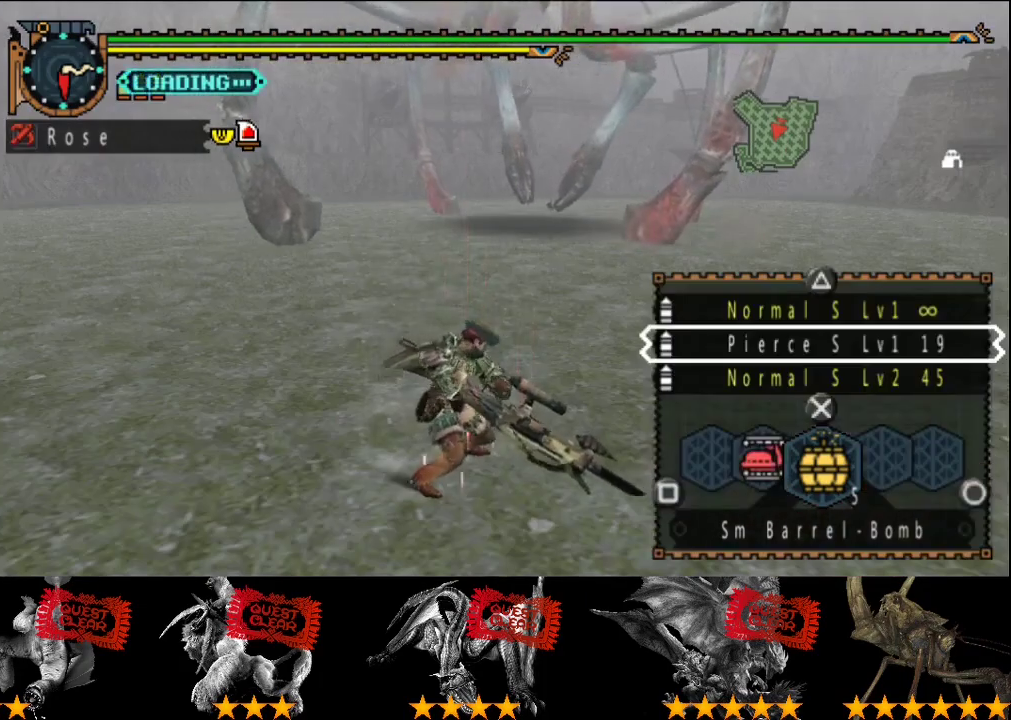
{"buttons": [], "left_stick": "up", "right_stick": "center", "events": [[217, "L2", "up"]]}
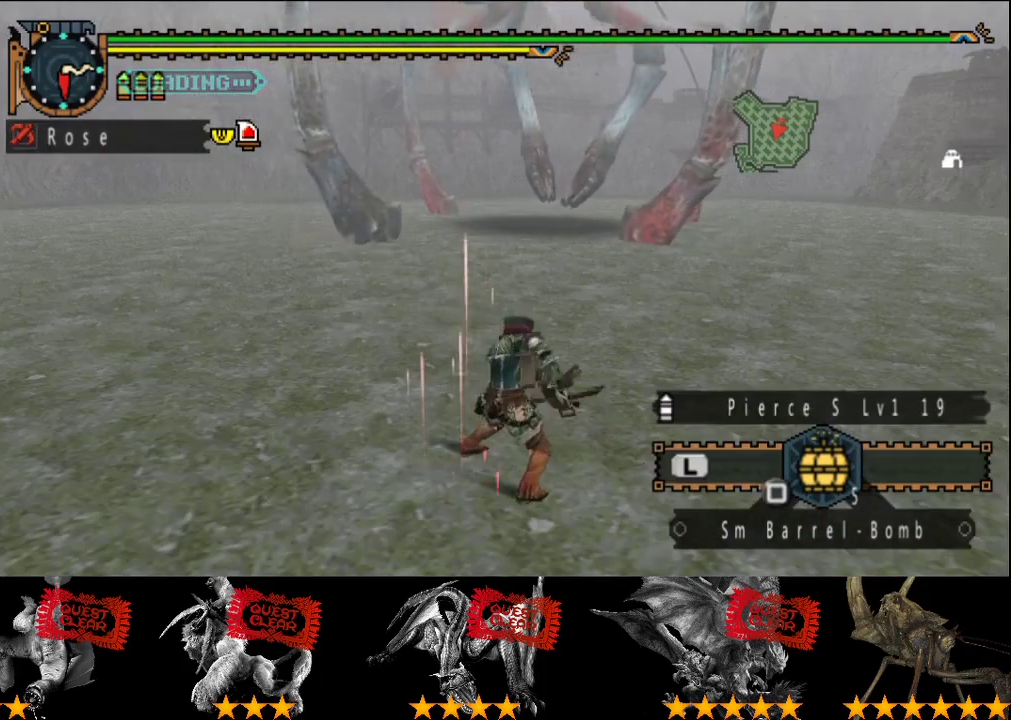
{"buttons": [], "left_stick": "up-left", "right_stick": "center", "events": [[83, "left_stick", "up-left"]]}
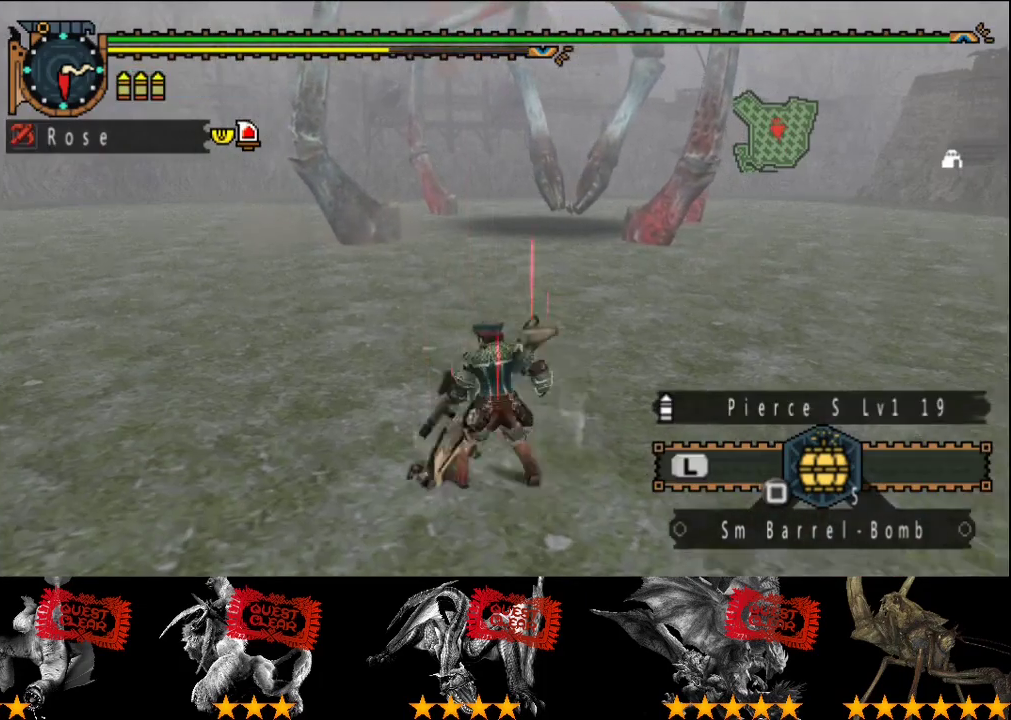
{"buttons": [], "left_stick": "up-left", "right_stick": "center", "events": []}
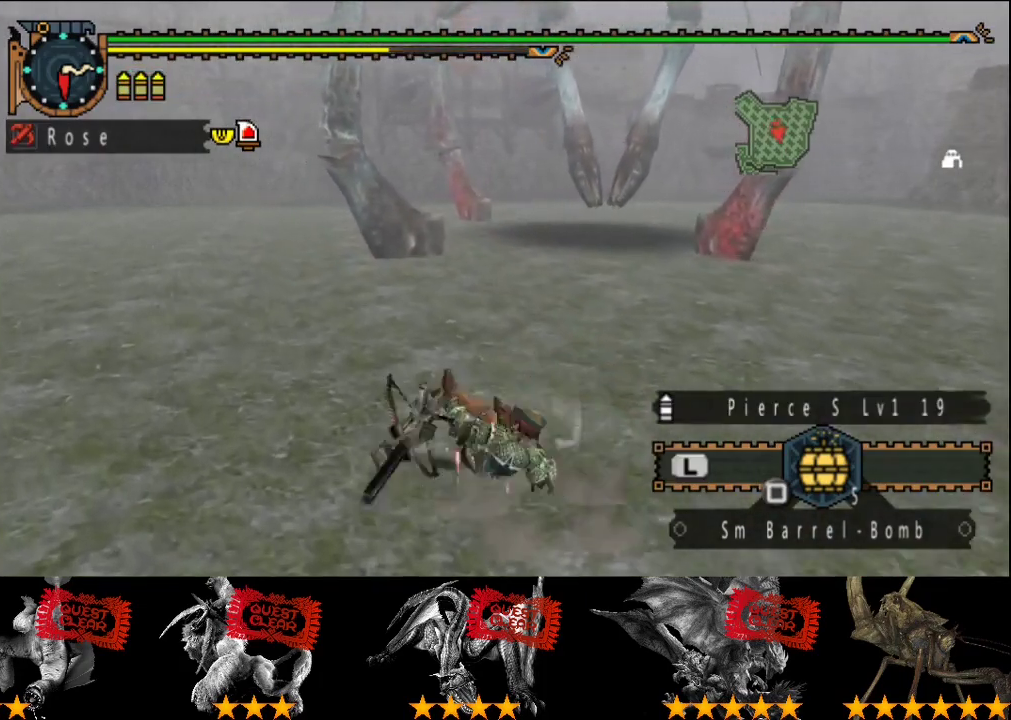
{"buttons": [], "left_stick": "up-left", "right_stick": "center", "events": []}
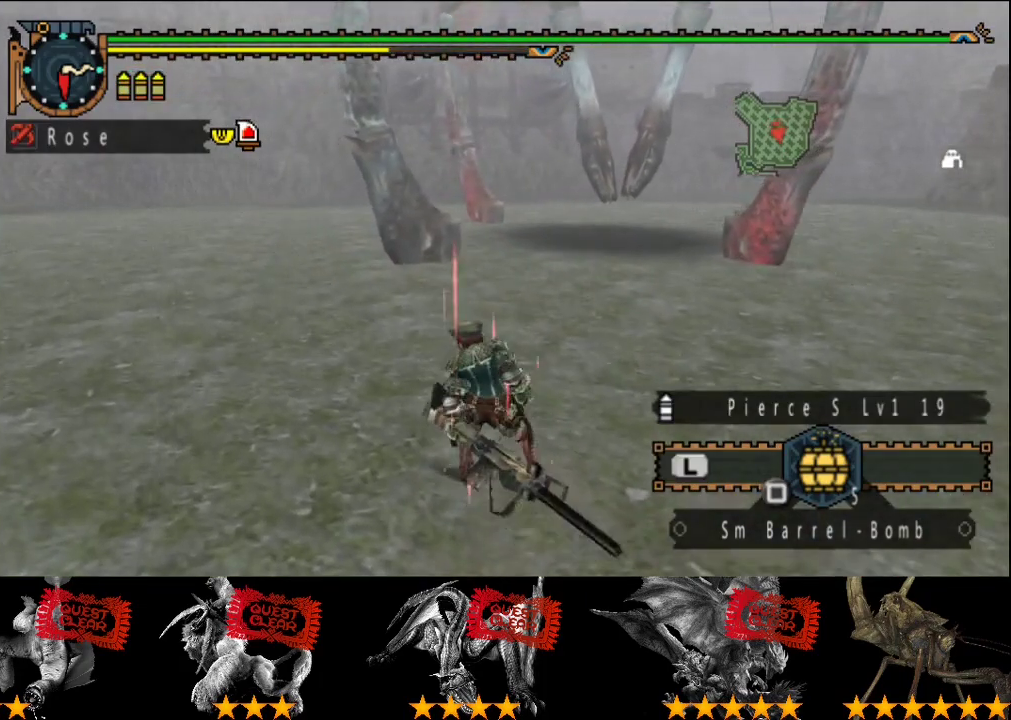
{"buttons": [], "left_stick": "up", "right_stick": "center", "events": [[333, "right_stick", "right"], [400, "right_stick", "center"], [467, "left_stick", "up"]]}
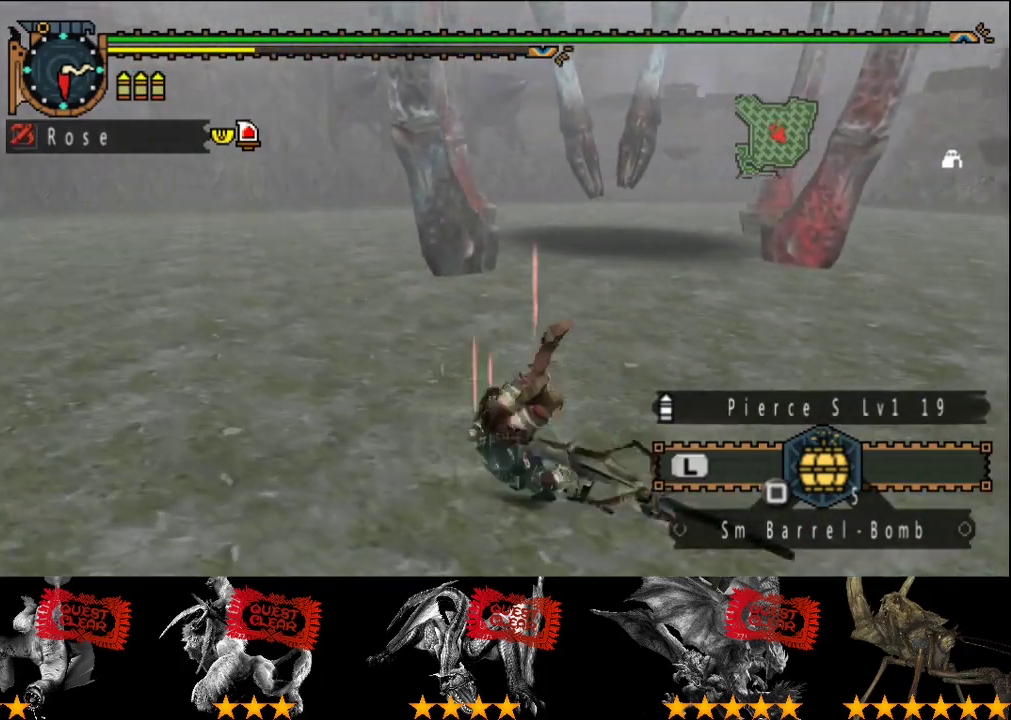
{"buttons": [], "left_stick": "up", "right_stick": "center", "events": []}
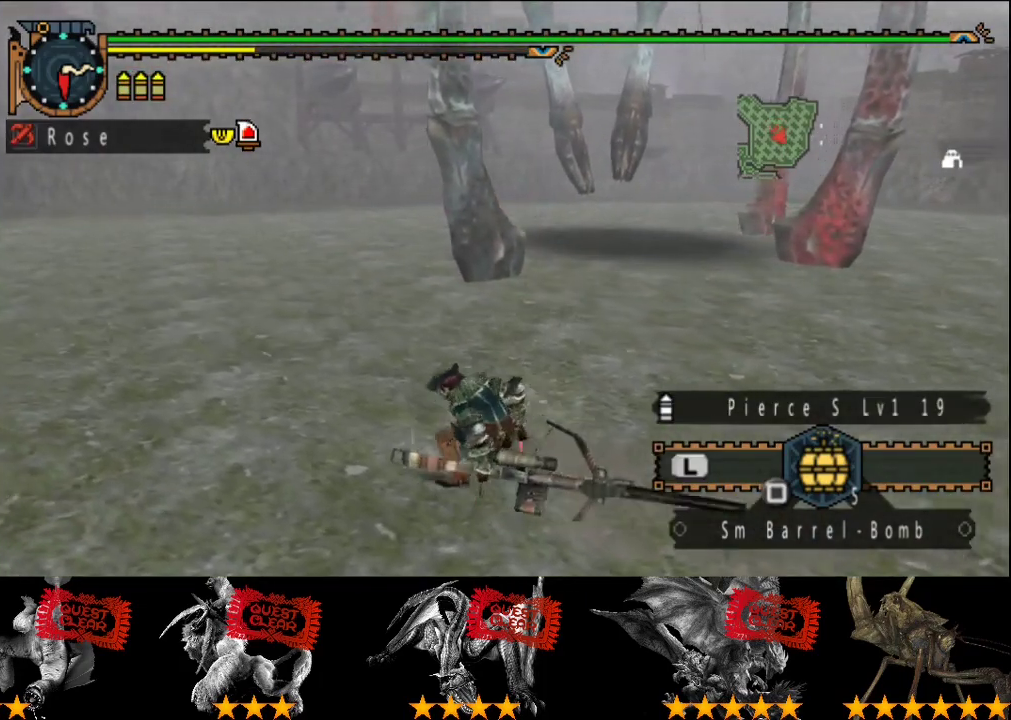
{"buttons": [], "left_stick": "up", "right_stick": "center", "events": [[317, "CIRCLE", "down"], [483, "CIRCLE", "up"]]}
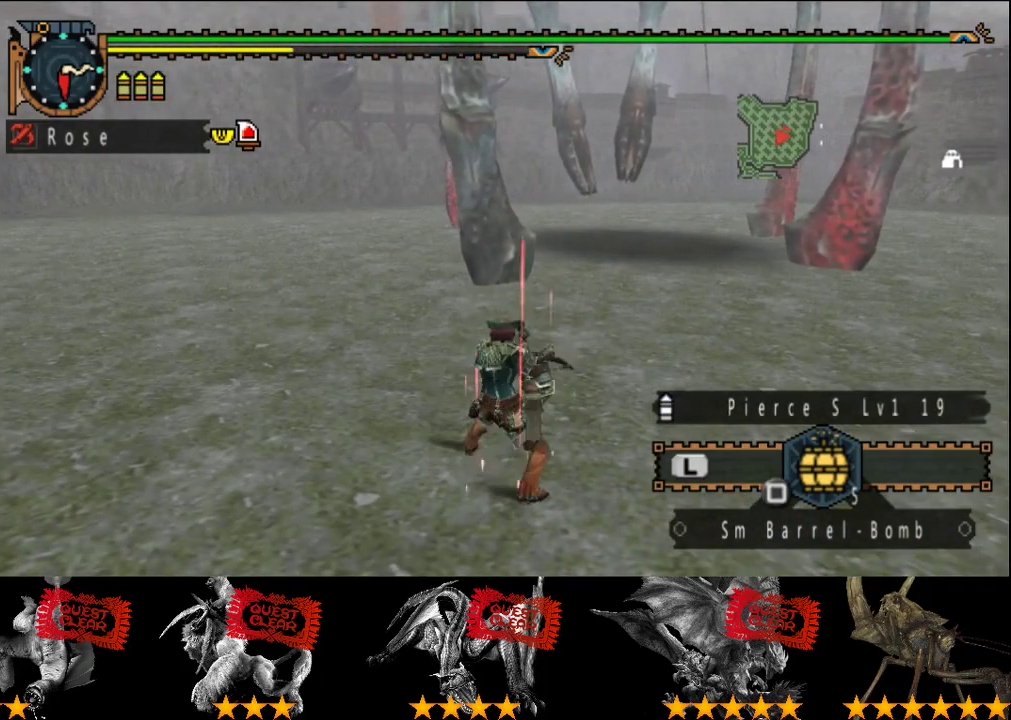
{"buttons": [], "left_stick": "up", "right_stick": "center", "events": [[50, "CIRCLE", "down"], [117, "CIRCLE", "up"], [183, "CIRCLE", "down"], [250, "CIRCLE", "up"], [383, "CIRCLE", "down"], [450, "CIRCLE", "up"]]}
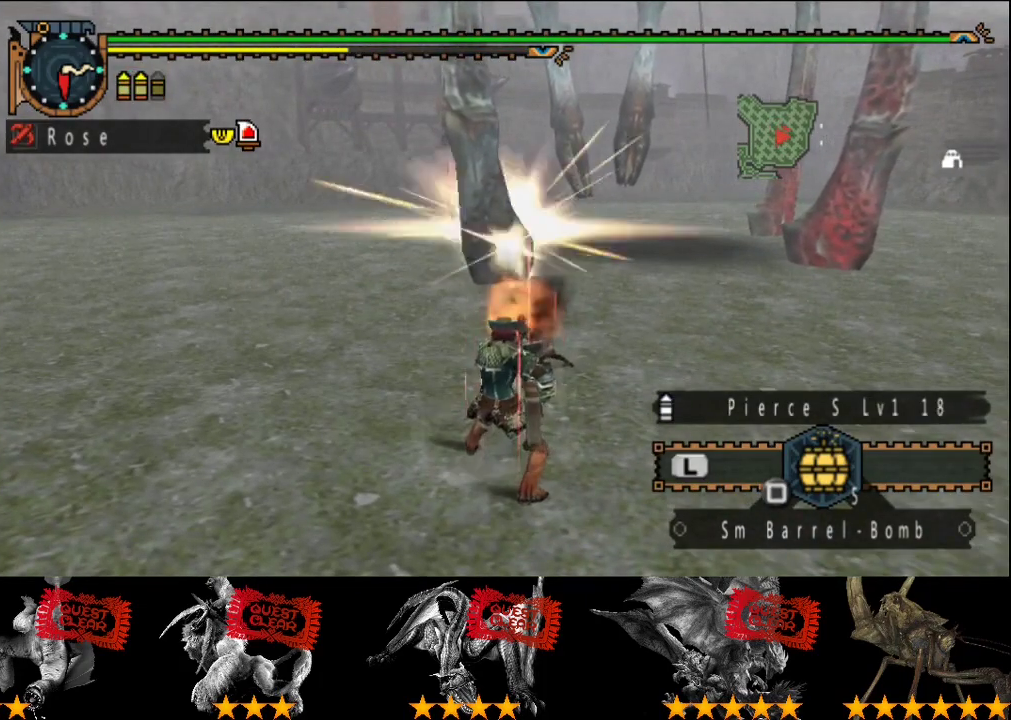
{"buttons": ["CIRCLE"], "left_stick": "up", "right_stick": "center", "events": [[267, "CIRCLE", "down"], [333, "CIRCLE", "up"], [400, "CIRCLE", "down"]]}
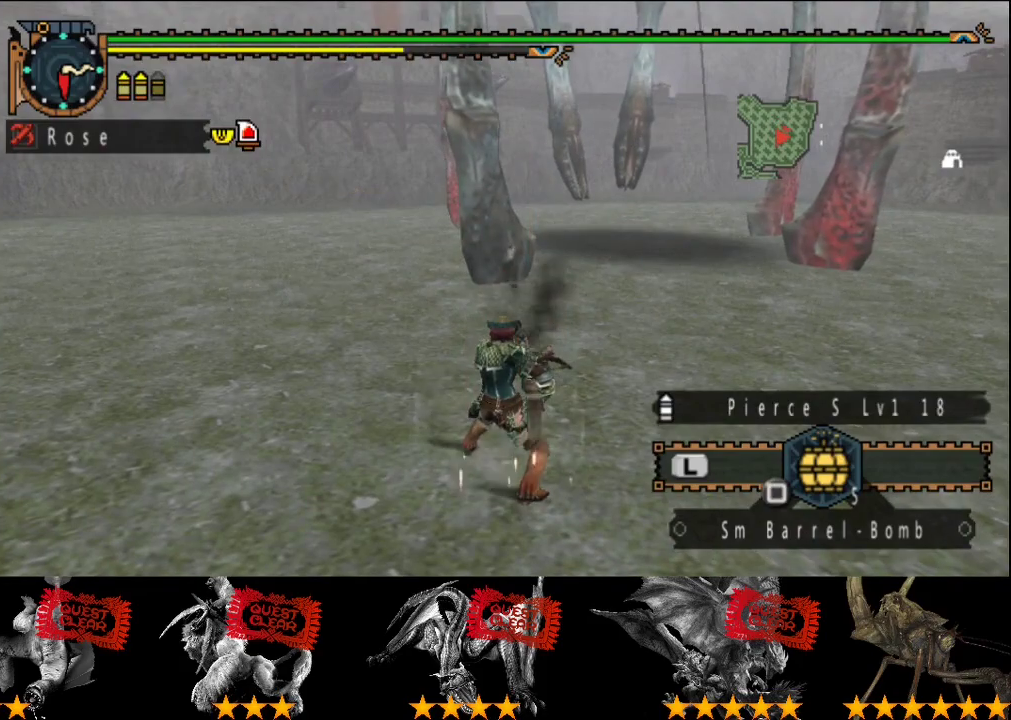
{"buttons": [], "left_stick": "up", "right_stick": "center", "events": [[200, "CIRCLE", "up"], [333, "CIRCLE", "down"], [400, "CIRCLE", "up"]]}
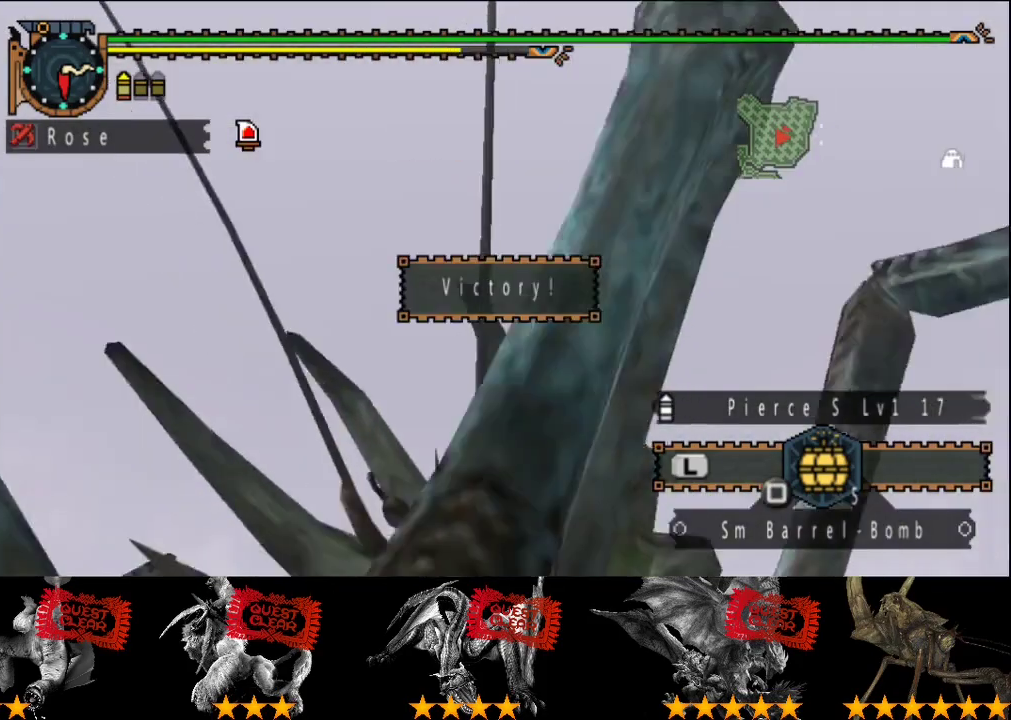
{"buttons": [], "left_stick": "center", "right_stick": "center", "events": [[283, "left_stick", "center"]]}